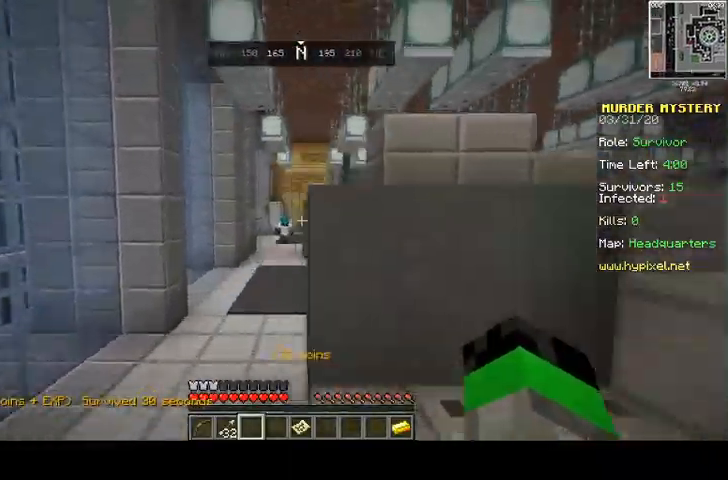
Gameplay with keyboard and mouse; each line is a JSON object with the keys and mouse buttons held at the frame after it. "events" lists presses ("down") and releases ("up") of "a", "d", "s", "space", "w", "mouse_left" and "mouse_right" between this image and that frame as [ms after this image, input, new state], when the widget could be followed in between. "mouse_left", "mouse_right" = the "left", "right" buttons of the "mouse" list. No other keys are recorded. Fast repeated clicks can show as one long hold. Mouse movement is not recorded.
{"keys": ["space", "w"], "mouse": [], "events": [[300, "a", "up"]]}
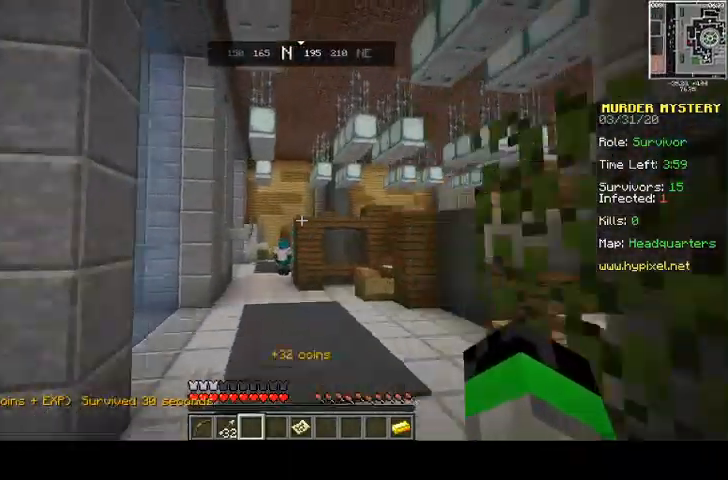
{"keys": ["space", "w"], "mouse": [], "events": []}
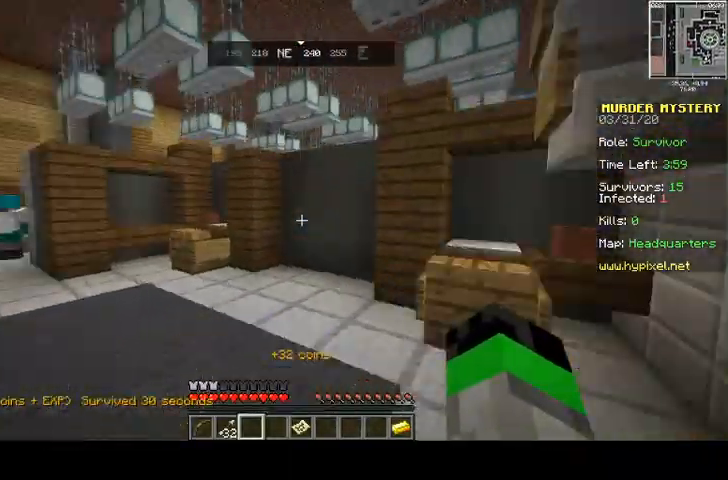
{"keys": ["a", "space", "w"], "mouse": [], "events": [[267, "a", "down"]]}
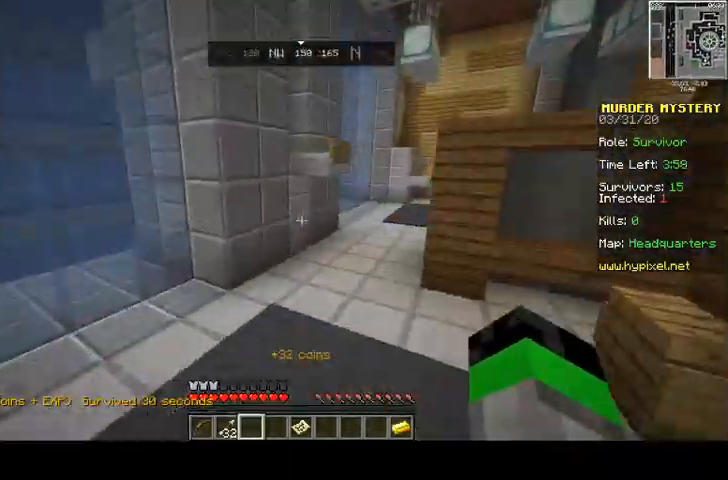
{"keys": ["space", "w"], "mouse": [], "events": [[100, "a", "up"]]}
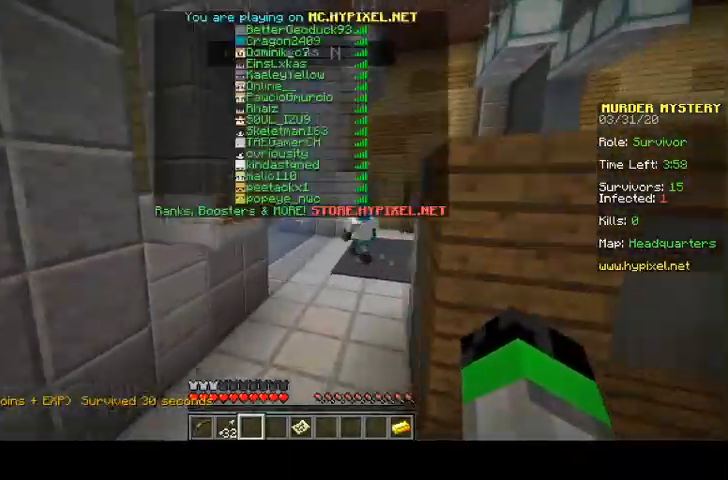
{"keys": ["space", "w"], "mouse": [], "events": []}
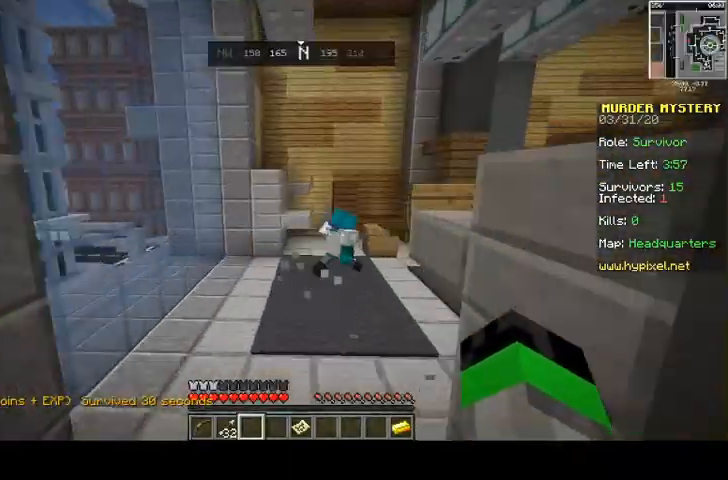
{"keys": ["space", "w"], "mouse": [], "events": []}
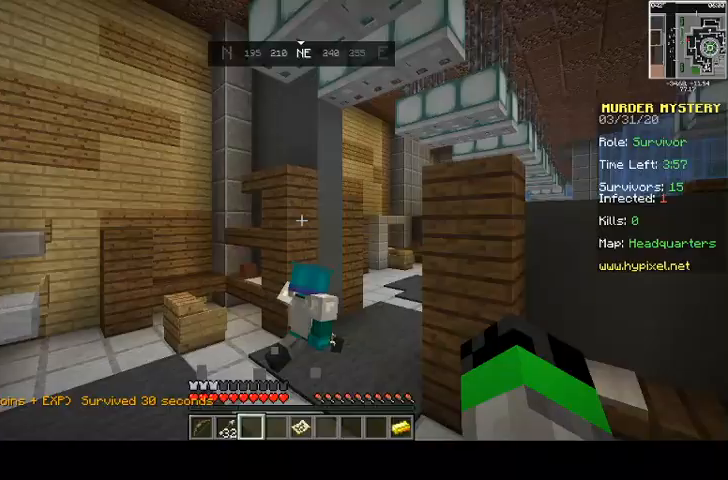
{"keys": ["d", "space", "w"], "mouse": [], "events": [[400, "d", "down"]]}
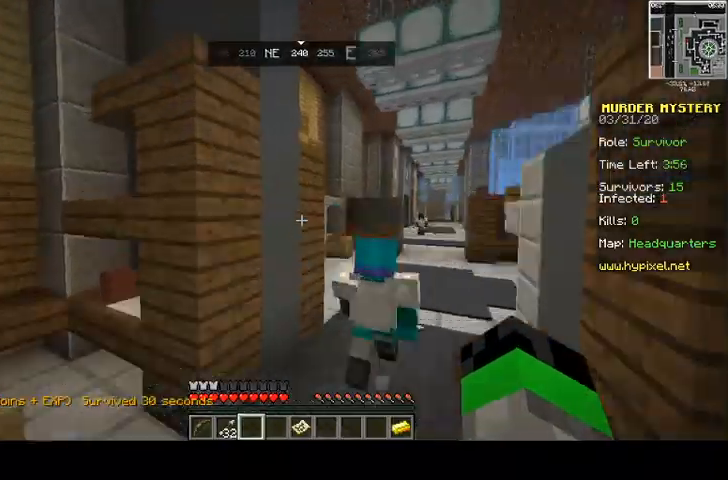
{"keys": ["d", "space", "w"], "mouse": [], "events": []}
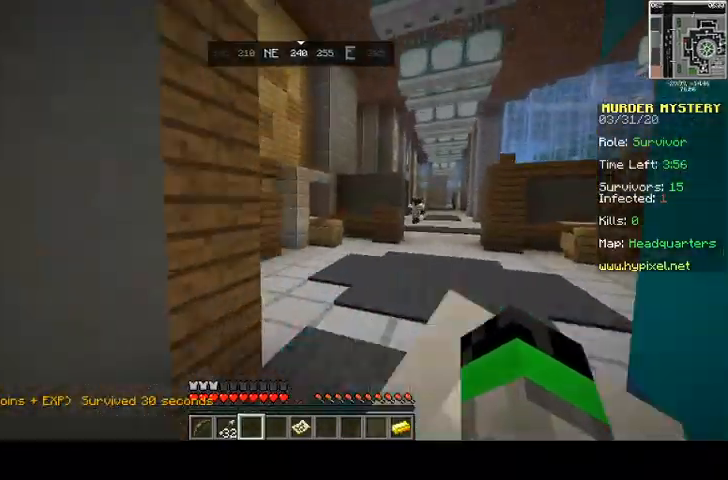
{"keys": ["d", "space", "w"], "mouse": [], "events": []}
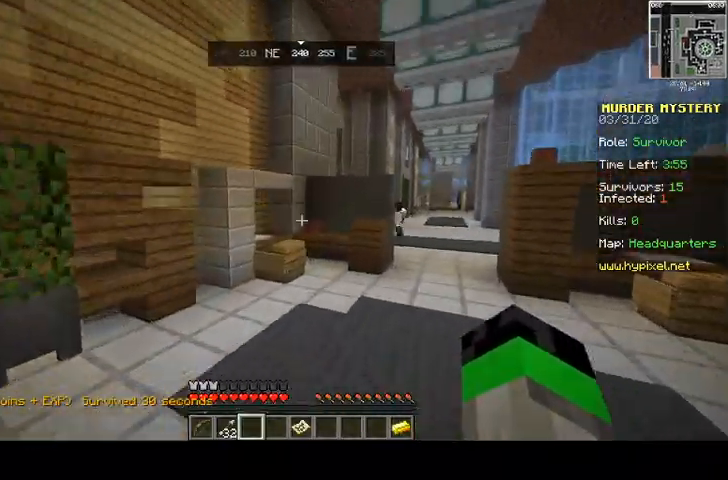
{"keys": ["d", "space", "w"], "mouse": [], "events": []}
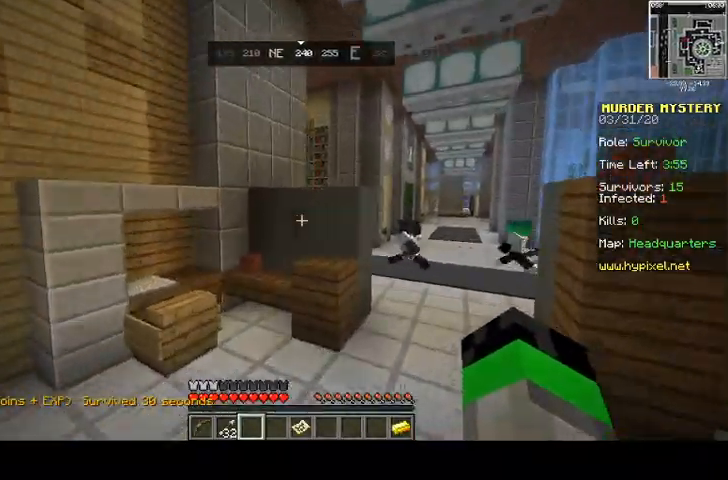
{"keys": ["d", "space", "w"], "mouse": [], "events": []}
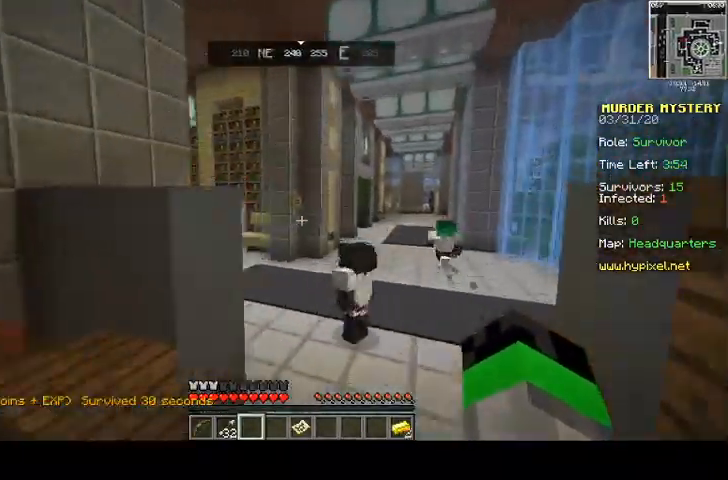
{"keys": ["space", "w"], "mouse": [], "events": [[100, "d", "up"]]}
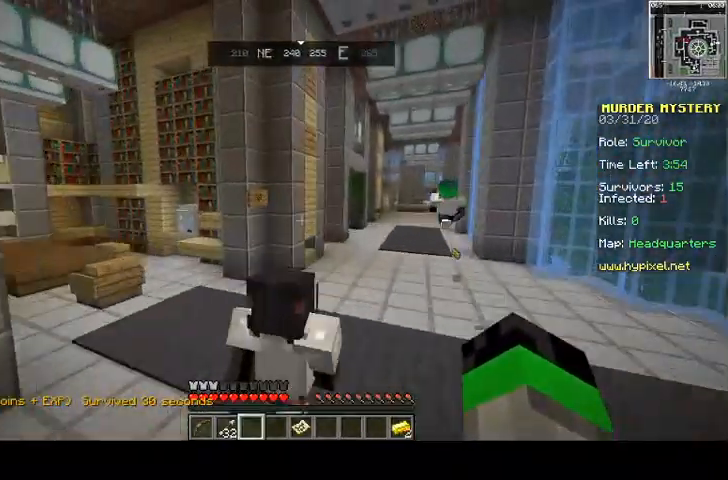
{"keys": ["a", "space", "w"], "mouse": [], "events": [[200, "space", "up"], [300, "a", "down"], [433, "space", "down"]]}
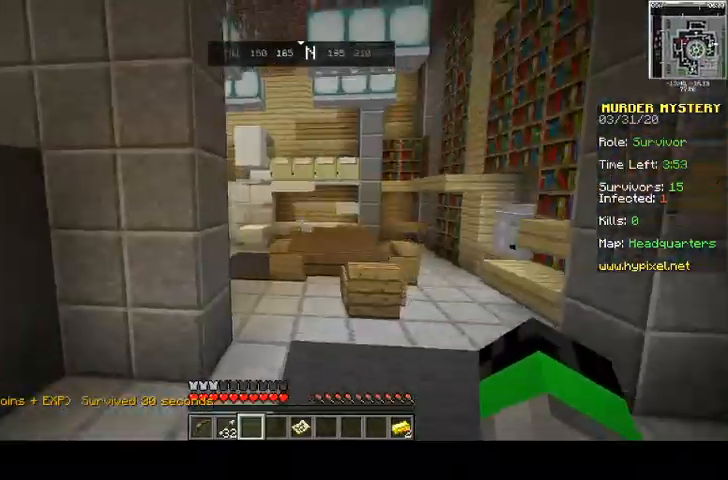
{"keys": ["space", "w"], "mouse": [], "events": [[133, "a", "up"]]}
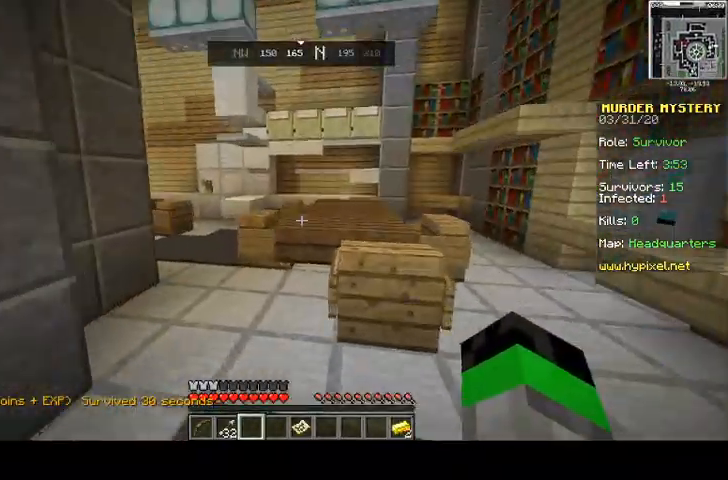
{"keys": ["space", "w"], "mouse": [], "events": []}
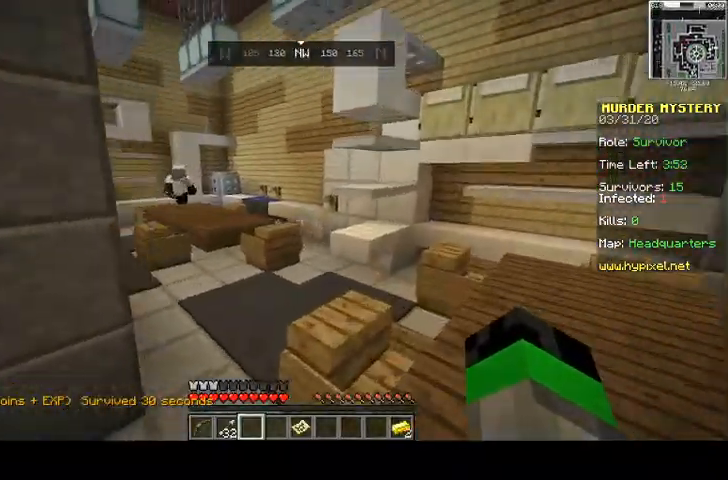
{"keys": ["space", "w"], "mouse": [], "events": []}
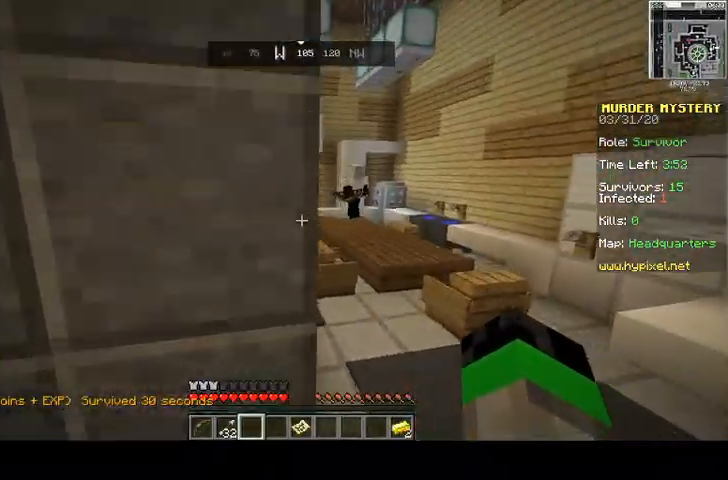
{"keys": ["a", "w"], "mouse": [], "events": [[267, "a", "down"], [300, "space", "up"]]}
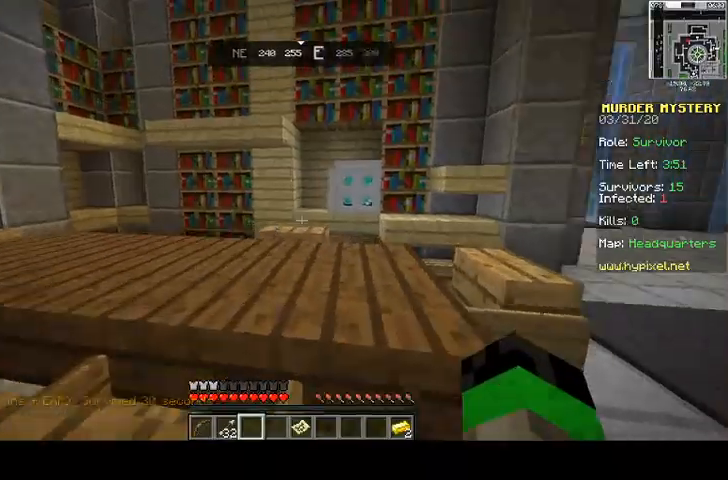
{"keys": ["space", "w"], "mouse": [], "events": [[100, "space", "down"], [267, "a", "up"], [267, "d", "down"], [467, "d", "up"]]}
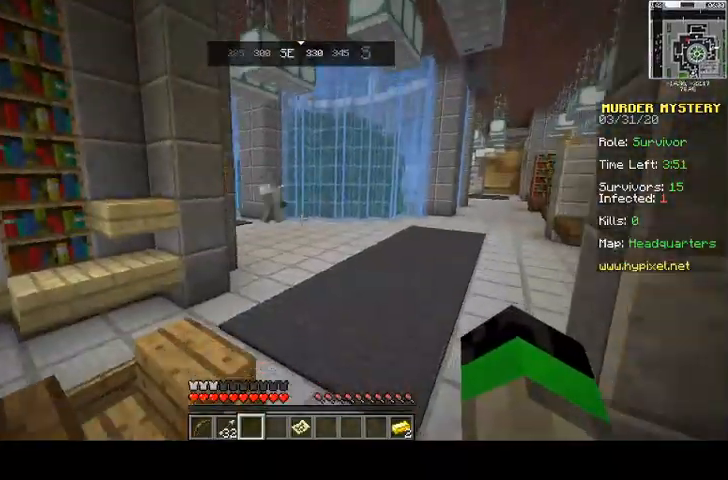
{"keys": ["space", "w"], "mouse": [], "events": []}
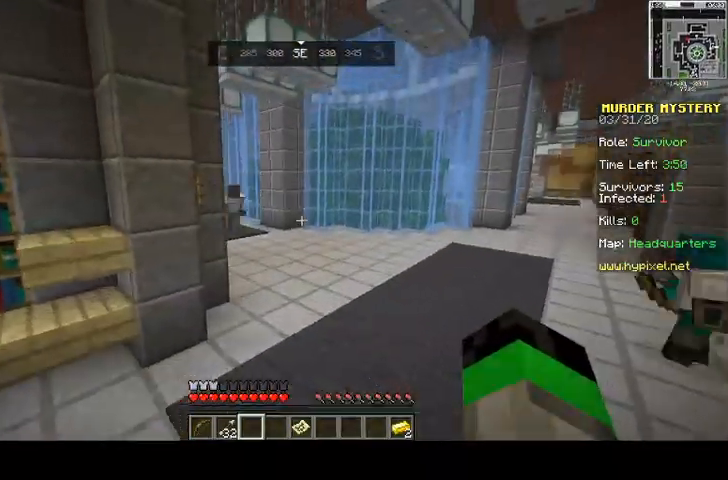
{"keys": ["d", "space", "w"], "mouse": [], "events": [[400, "d", "down"]]}
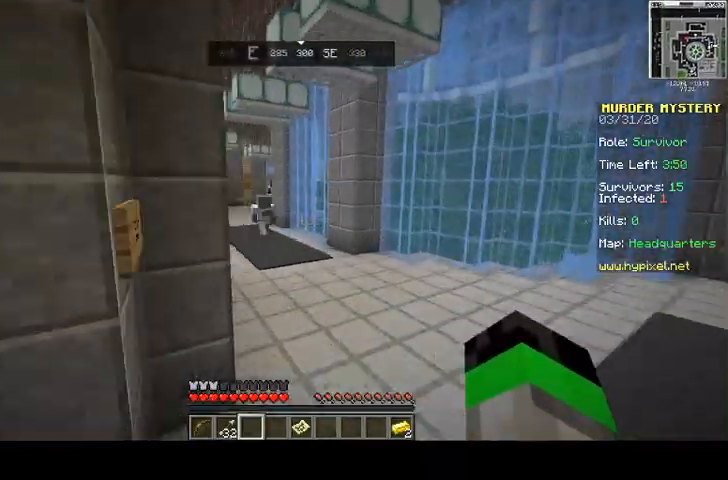
{"keys": ["space", "w"], "mouse": [], "events": [[433, "d", "up"]]}
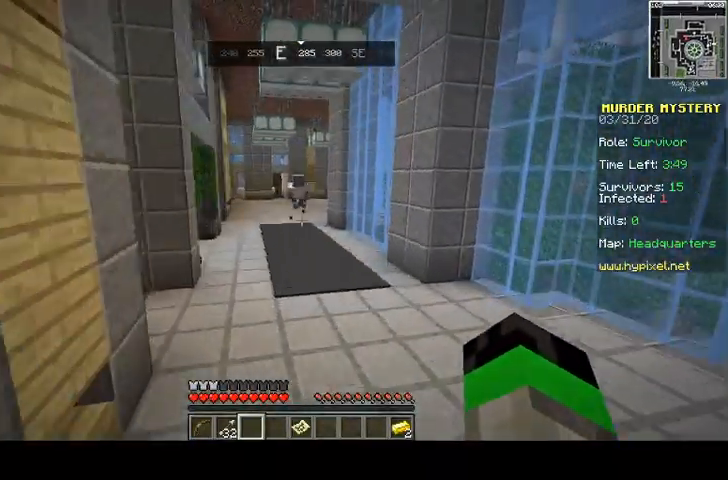
{"keys": ["space", "w"], "mouse": [], "events": []}
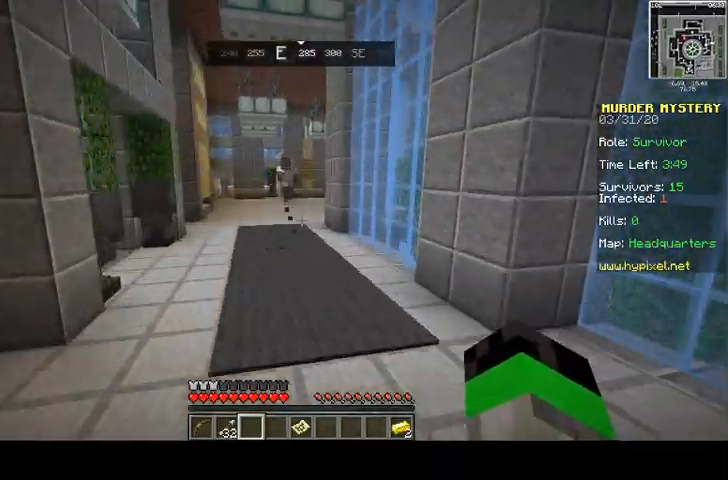
{"keys": ["space", "w"], "mouse": [], "events": []}
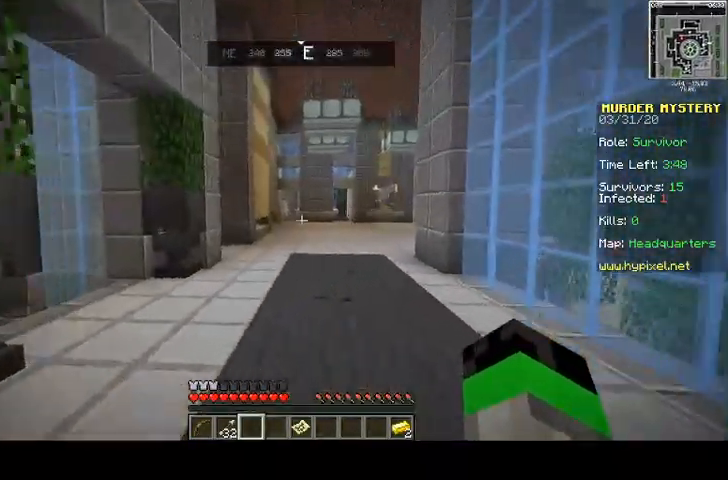
{"keys": ["space", "w"], "mouse": [], "events": []}
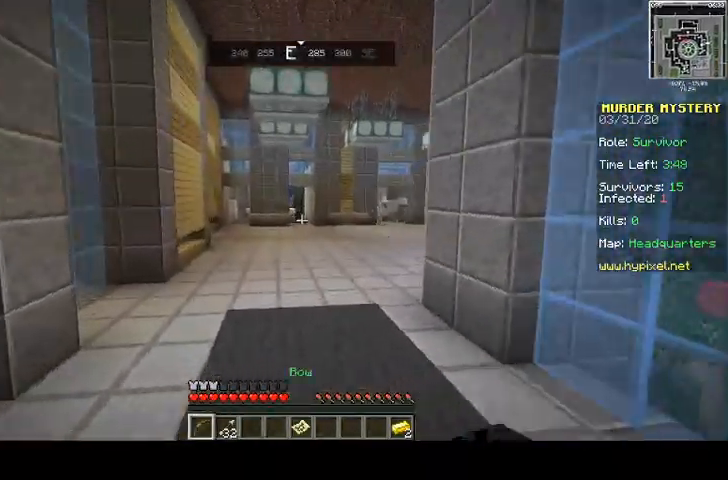
{"keys": ["space", "w"], "mouse": [], "events": []}
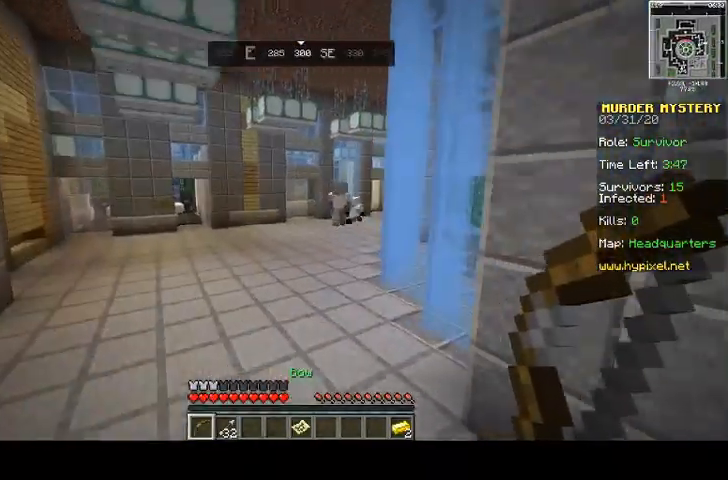
{"keys": ["space", "w"], "mouse": [], "events": []}
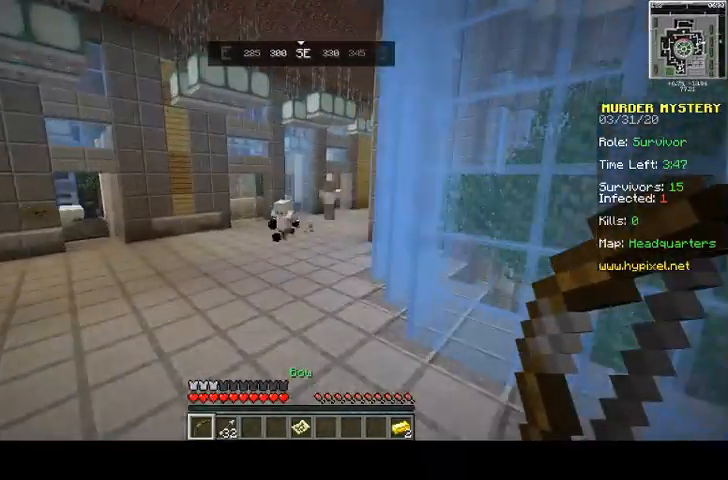
{"keys": ["space", "w"], "mouse": [], "events": []}
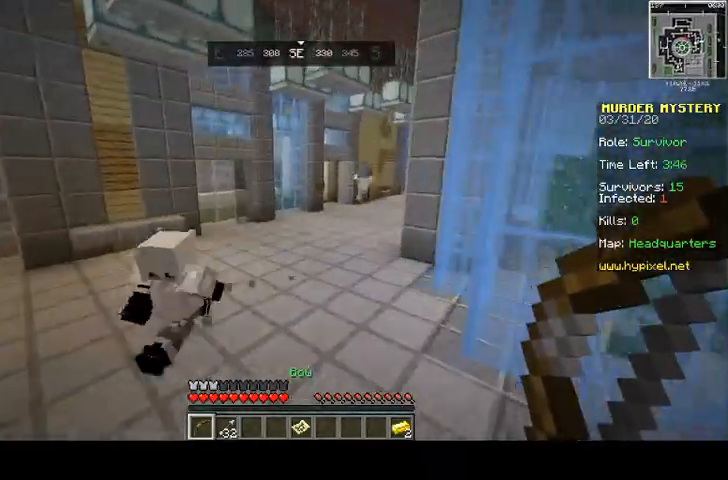
{"keys": ["space", "w"], "mouse": [], "events": []}
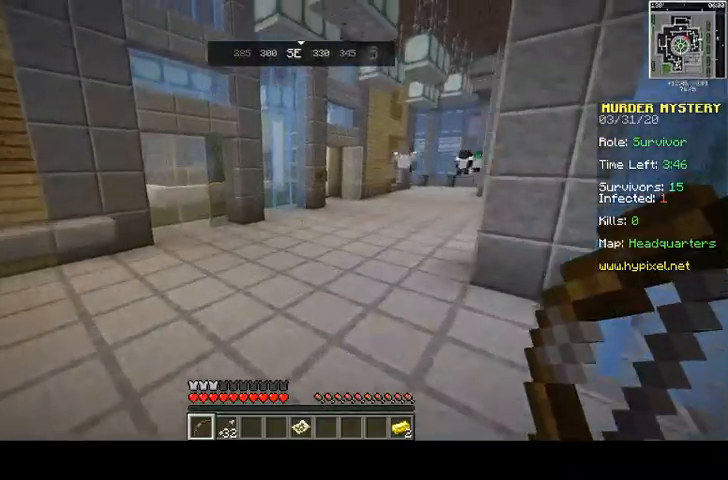
{"keys": ["space", "w"], "mouse": [], "events": []}